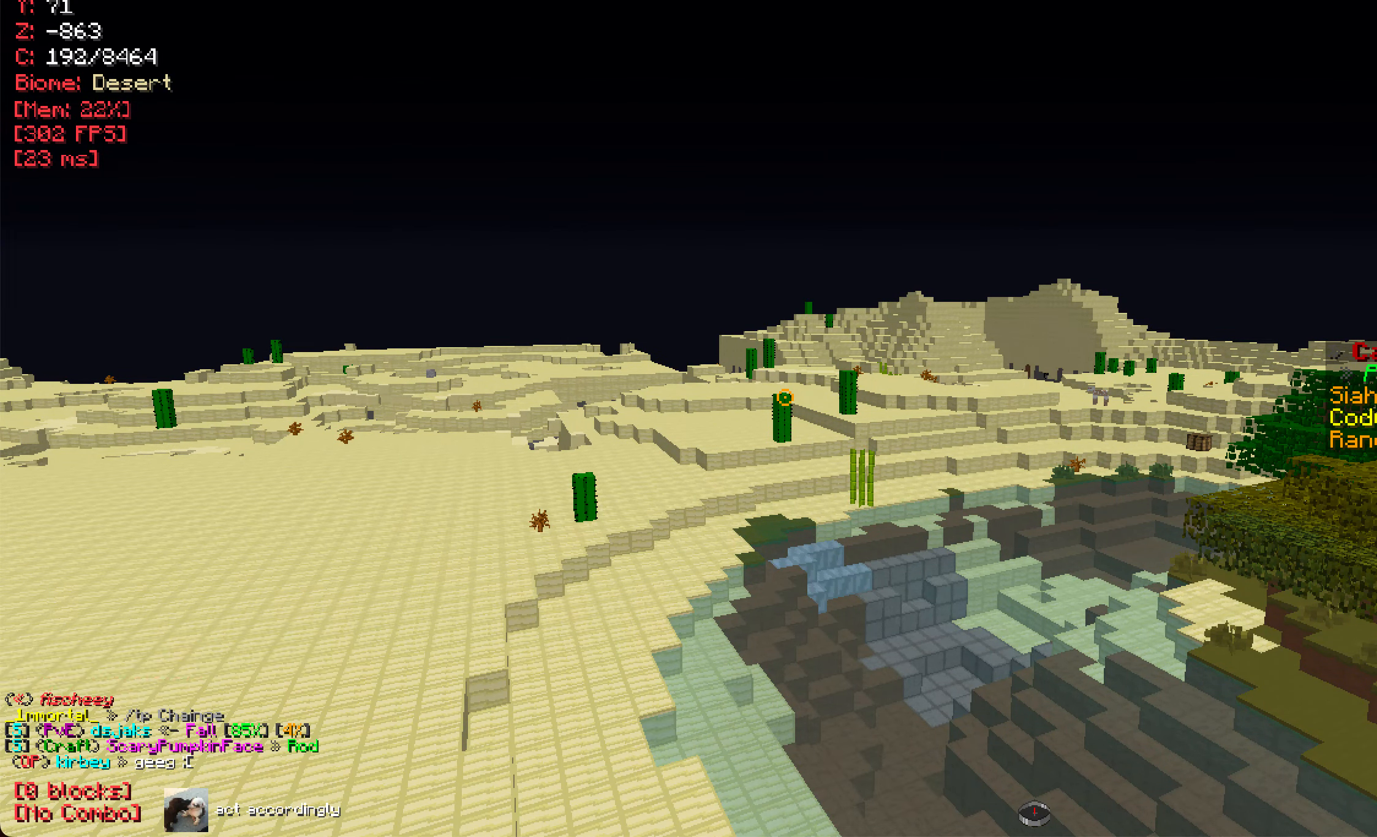
Gameplay with keyboard and mouse; each line is a JSON object with the keys and mouse buttons held at the frame after it. "events" lists presses ("down") and releases ("up") of "a", "d", "s", "w", "mouse_left" and "mouse_right" between this image and that frame as [ms after this image, input, new state], when the widget could be followed in between. "mouse_left", "mouse_right" = the "left", "right" buttons of the "mouse" list. No other keys are recorded. Fast repeated clicks can show as one long hold. Mouse movement is not recorded.
{"keys": [], "mouse": ["right"], "events": [[200, "mouse_left", "down"], [333, "mouse_left", "up"], [483, "mouse_right", "down"]]}
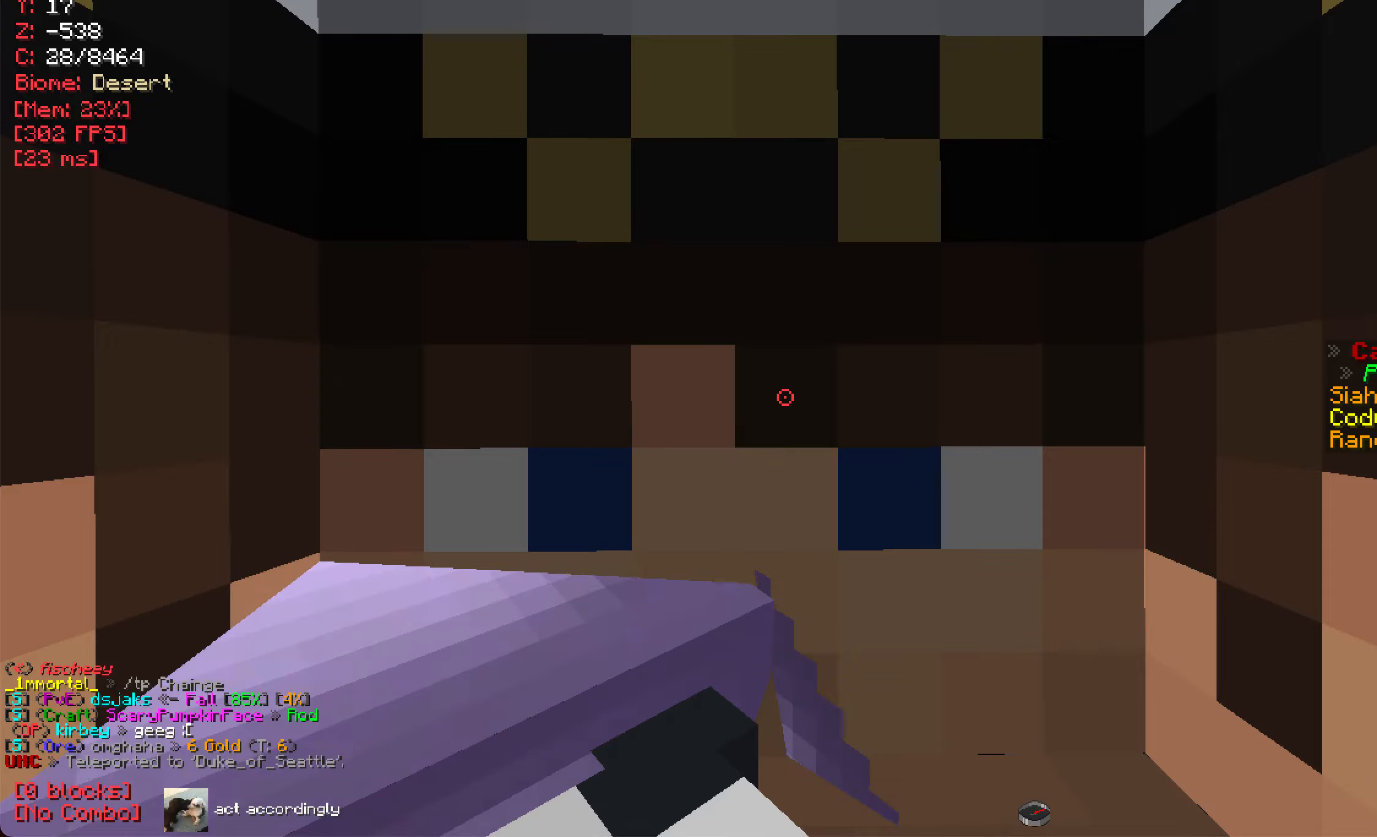
{"keys": [], "mouse": [], "events": [[100, "mouse_right", "up"]]}
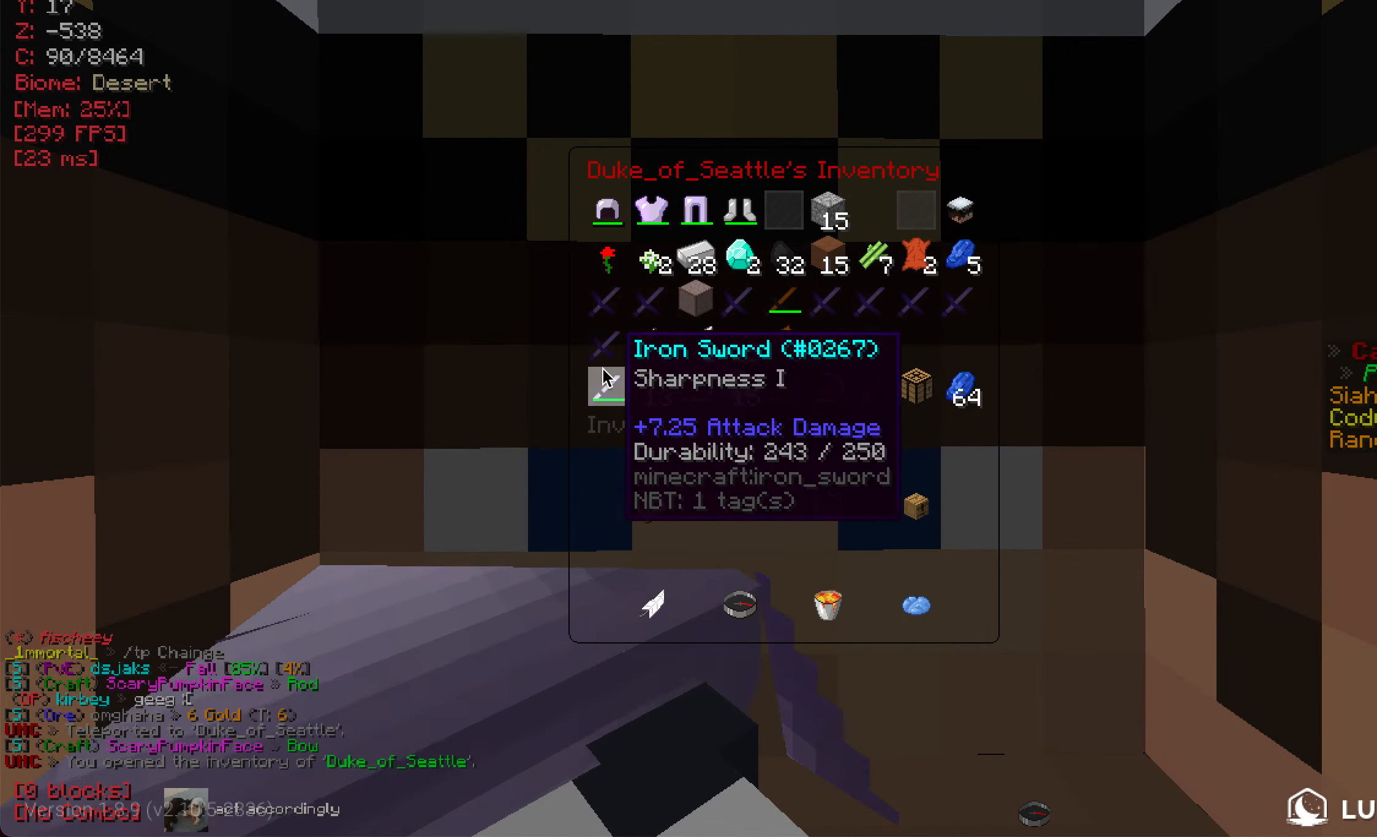
{"keys": [], "mouse": [], "events": []}
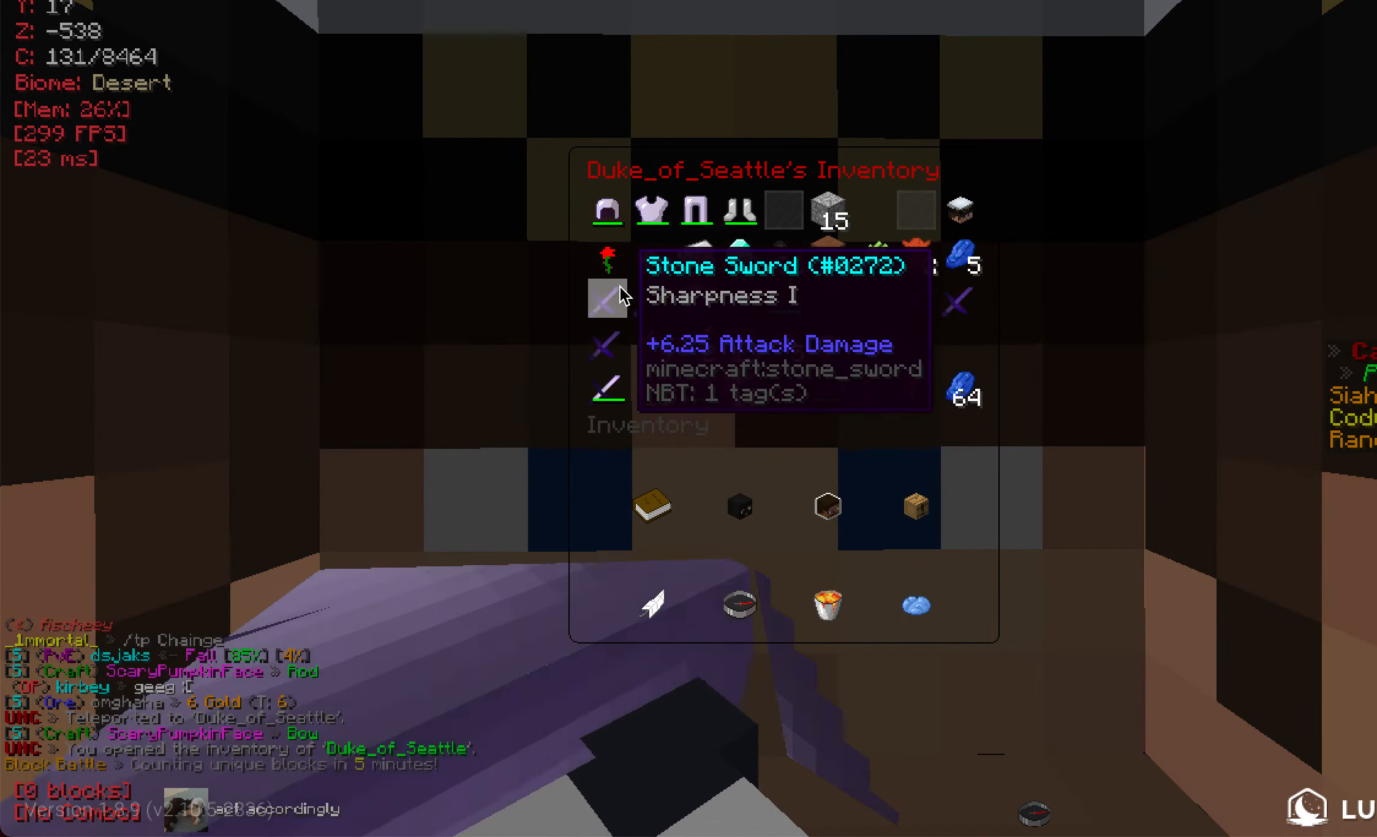
{"keys": [], "mouse": [], "events": []}
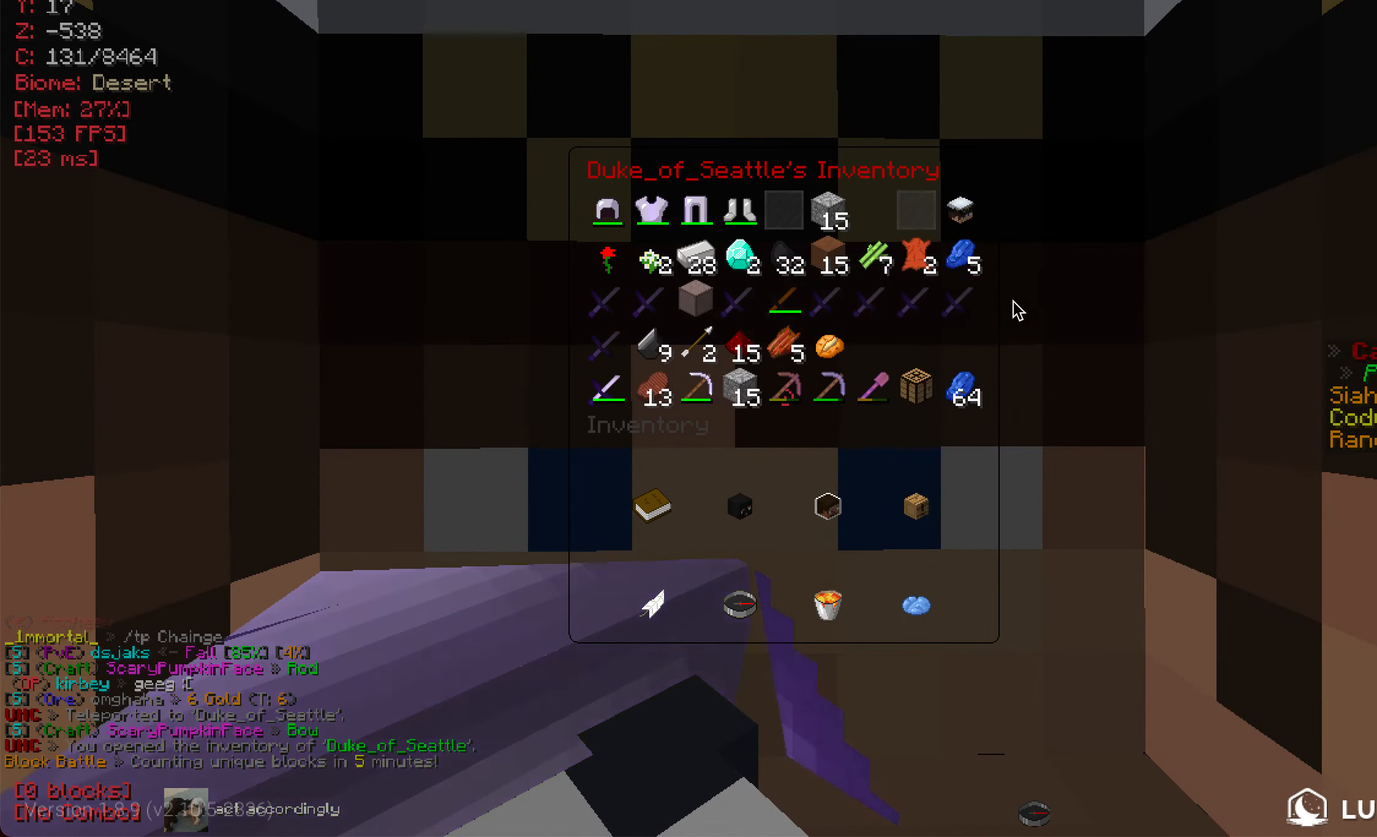
{"keys": [], "mouse": [], "events": []}
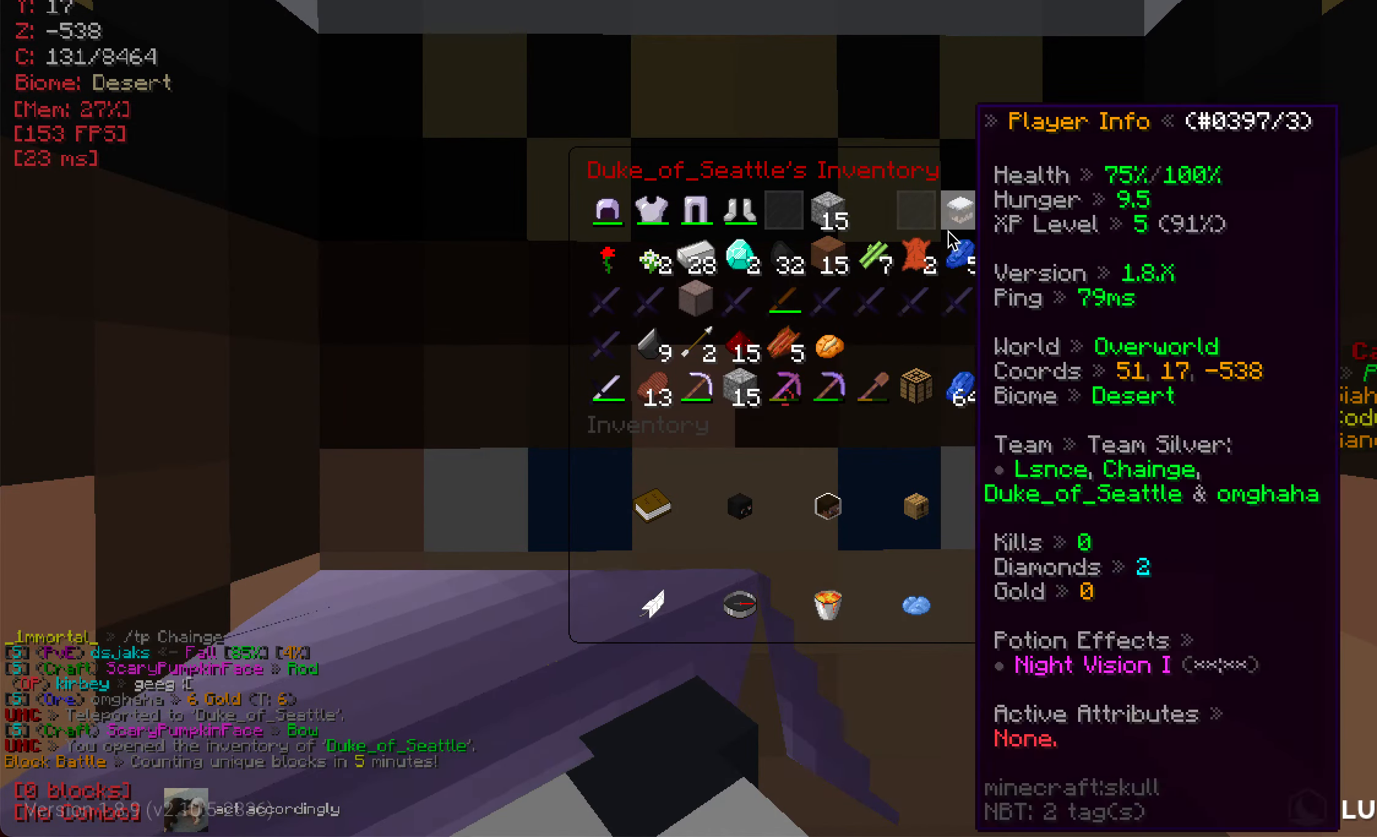
{"keys": [], "mouse": [], "events": []}
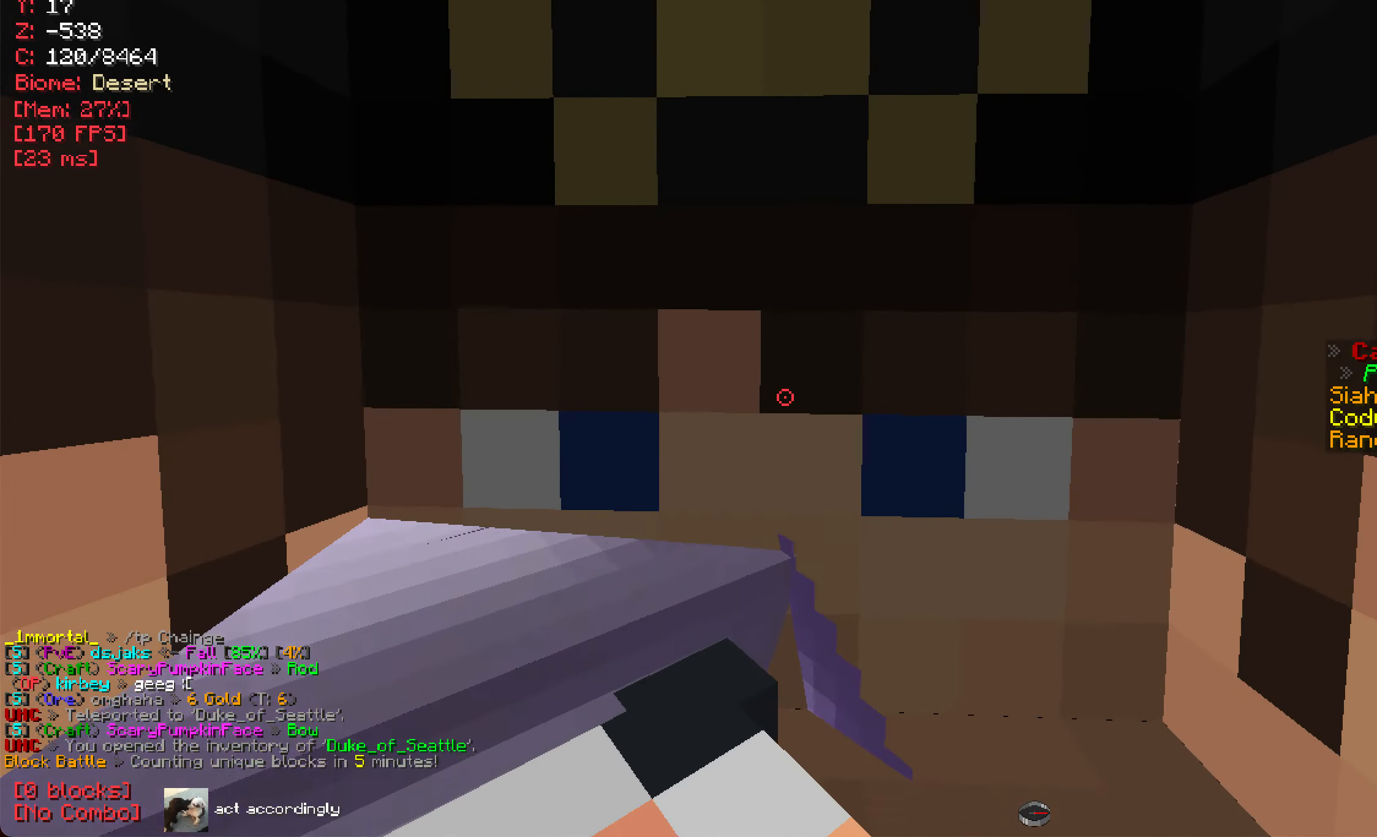
{"keys": ["a"], "mouse": [], "events": [[150, "a", "down"], [317, "a", "up"], [501, "a", "down"]]}
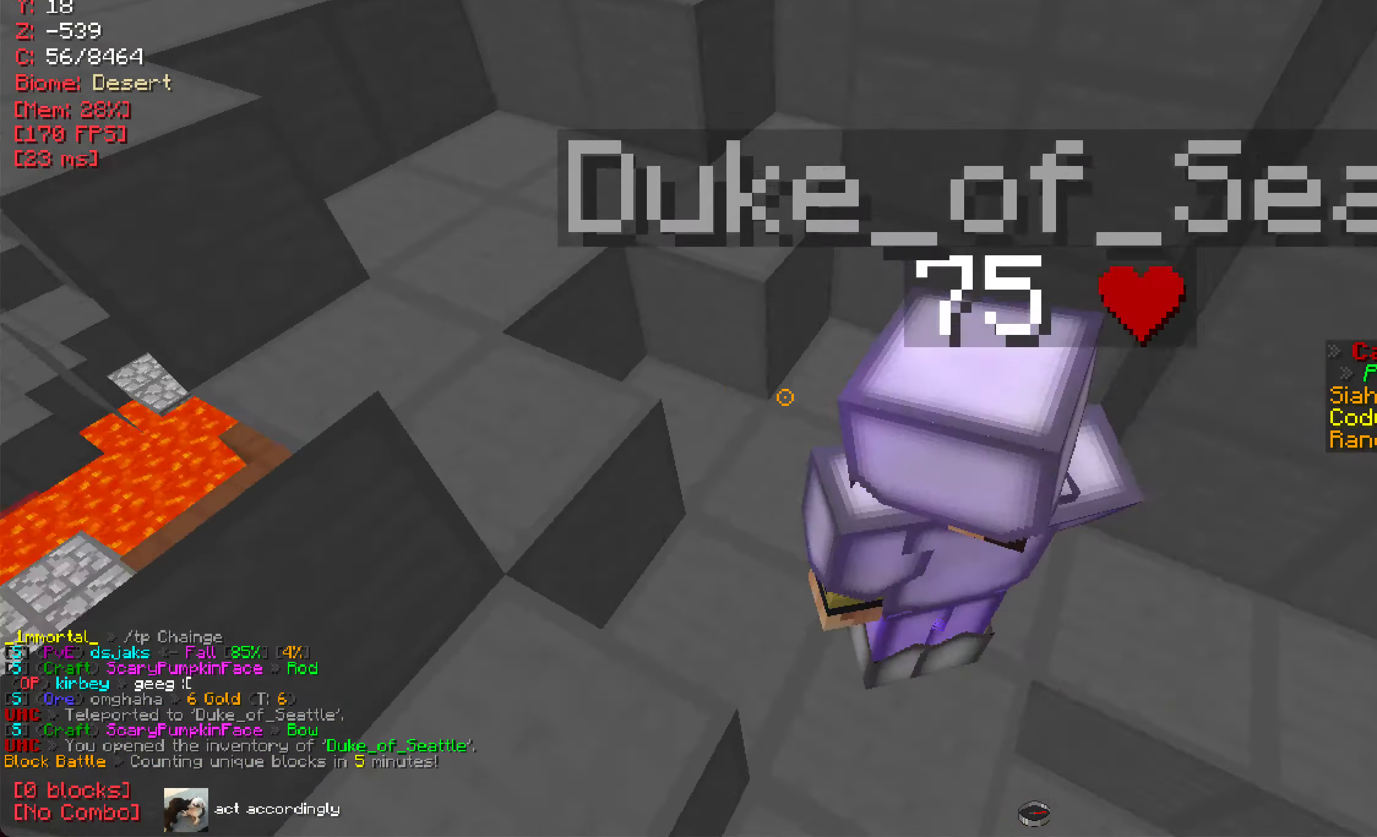
{"keys": ["w"], "mouse": [], "events": [[167, "a", "up"], [400, "w", "down"]]}
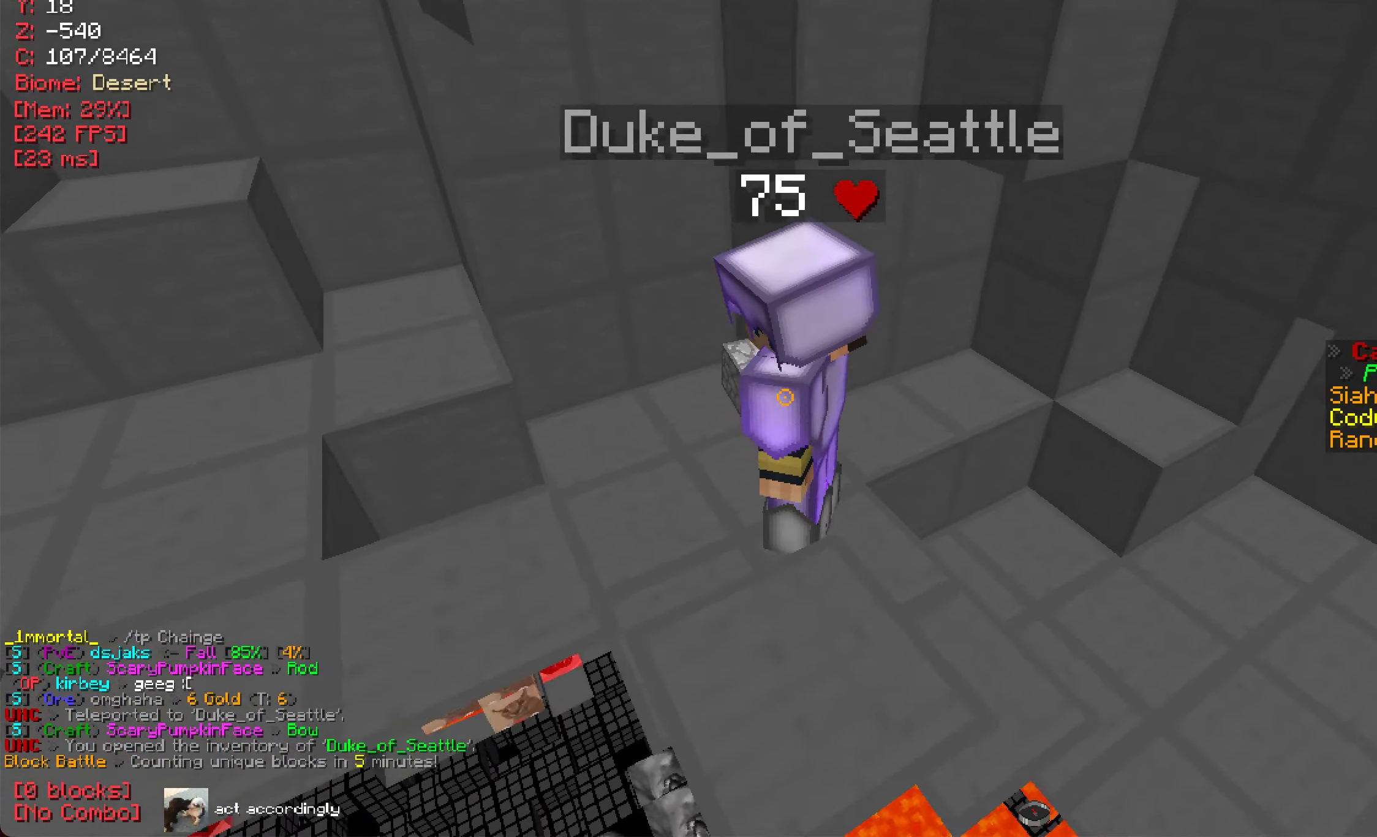
{"keys": [], "mouse": [], "events": [[34, "w", "up"], [317, "a", "down"], [417, "a", "up"]]}
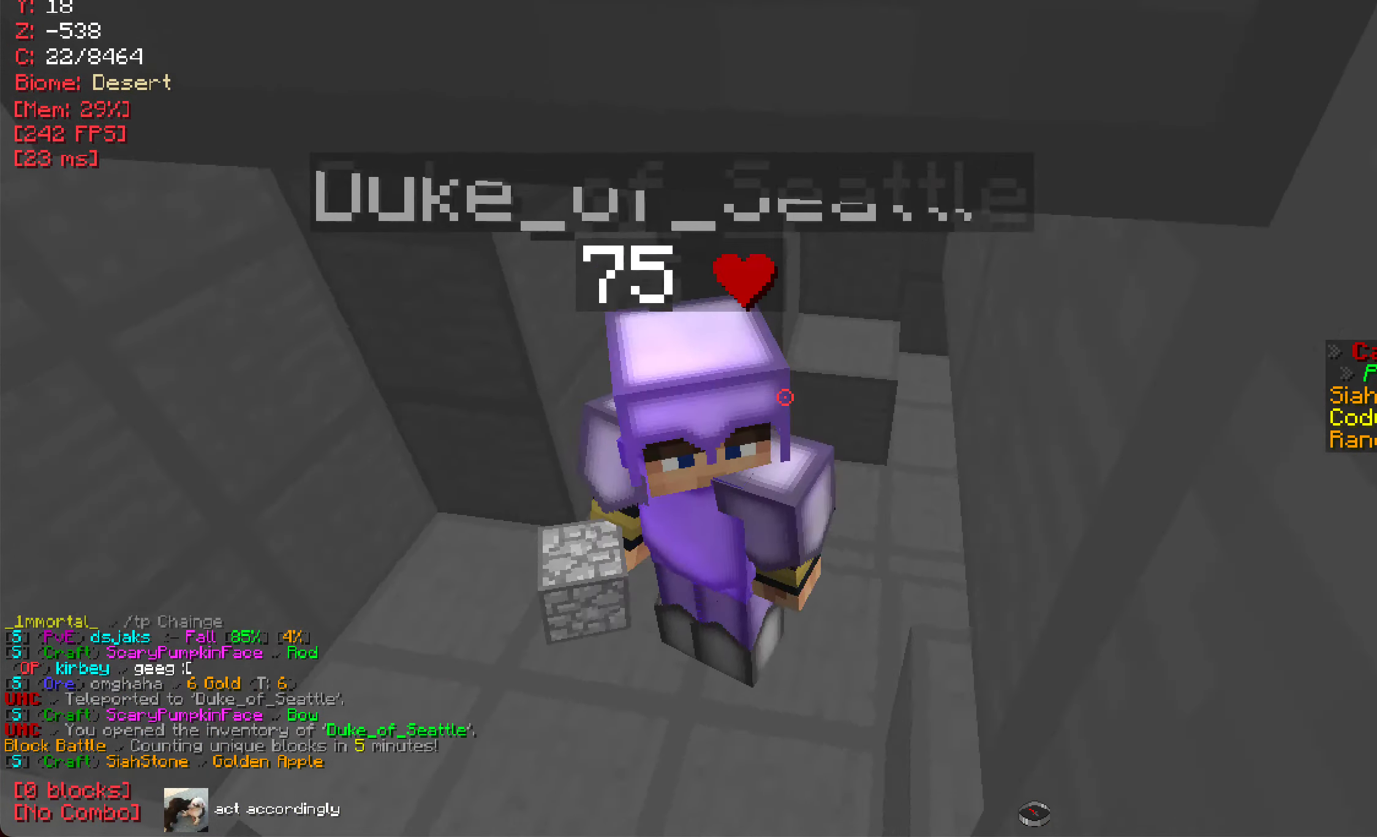
{"keys": [], "mouse": [], "events": []}
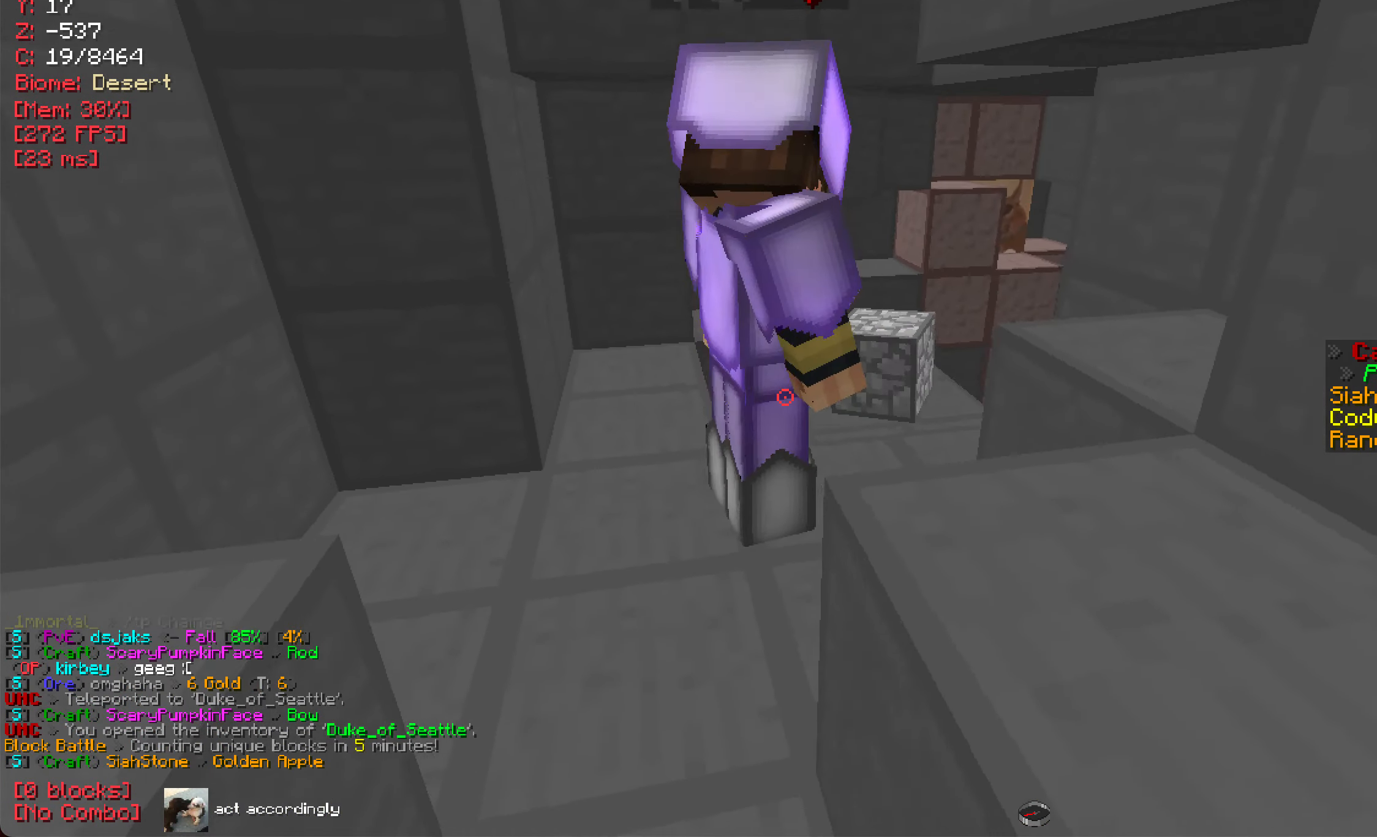
{"keys": [], "mouse": [], "events": [[117, "w", "down"], [234, "w", "up"], [250, "mouse_right", "down"], [367, "mouse_right", "up"]]}
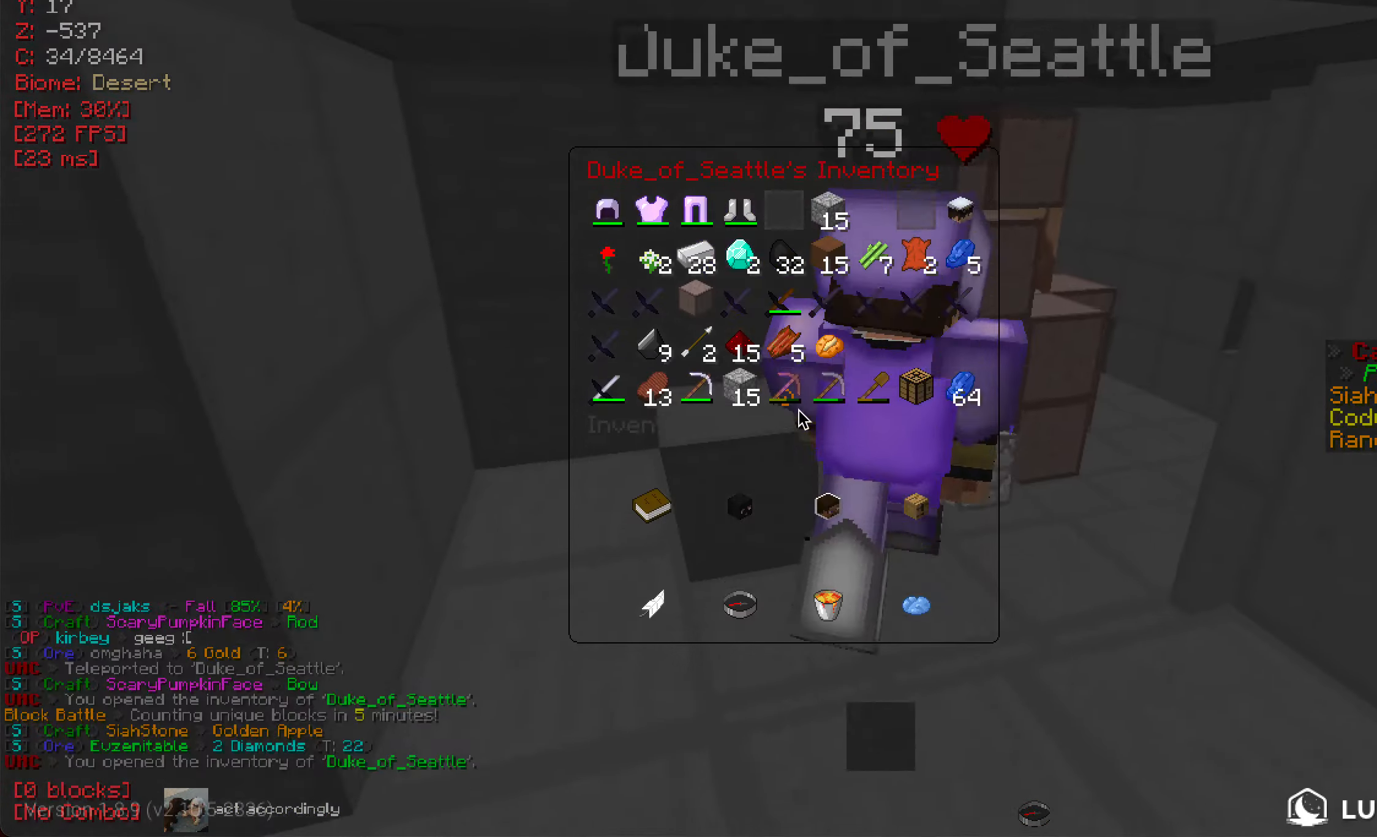
{"keys": [], "mouse": [], "events": []}
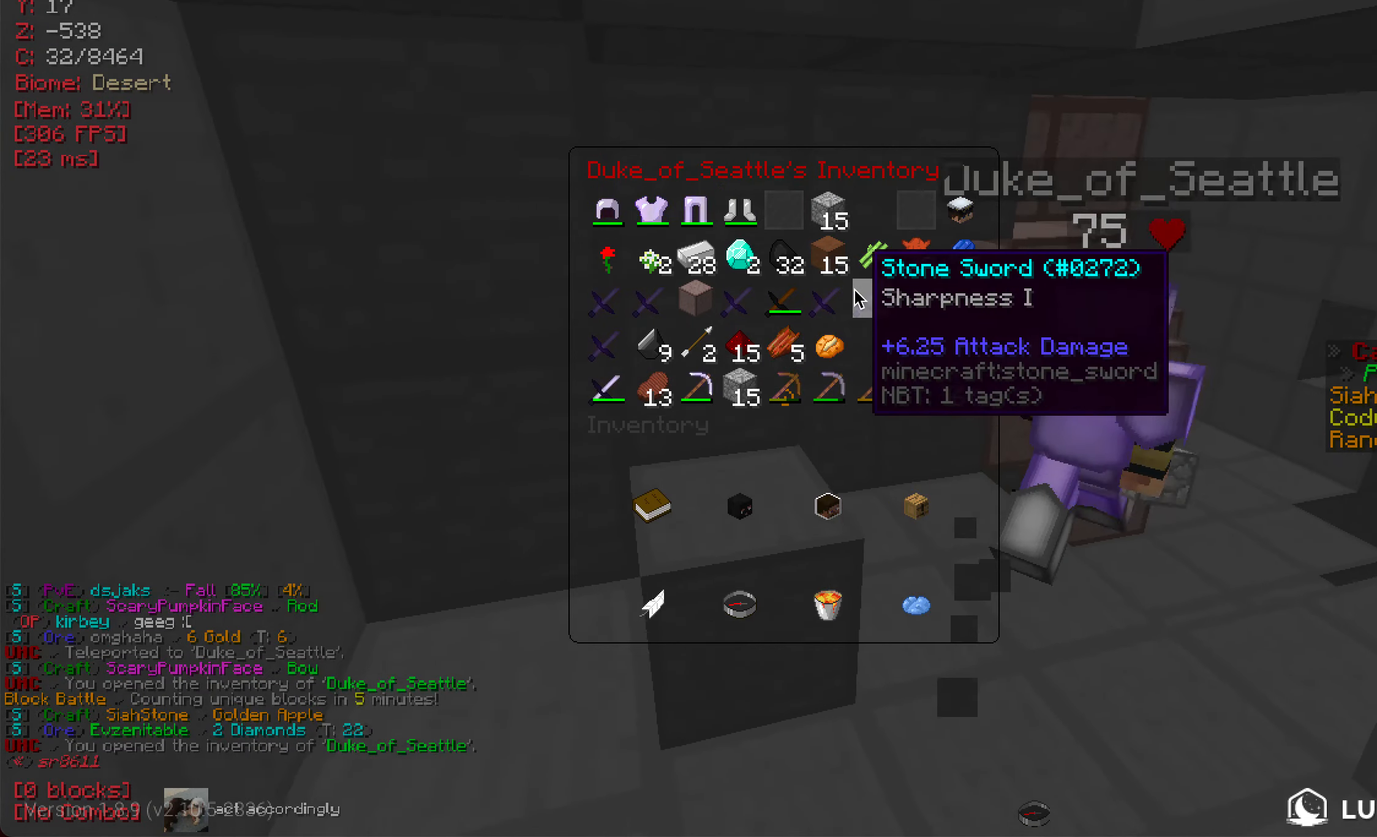
{"keys": [], "mouse": [], "events": []}
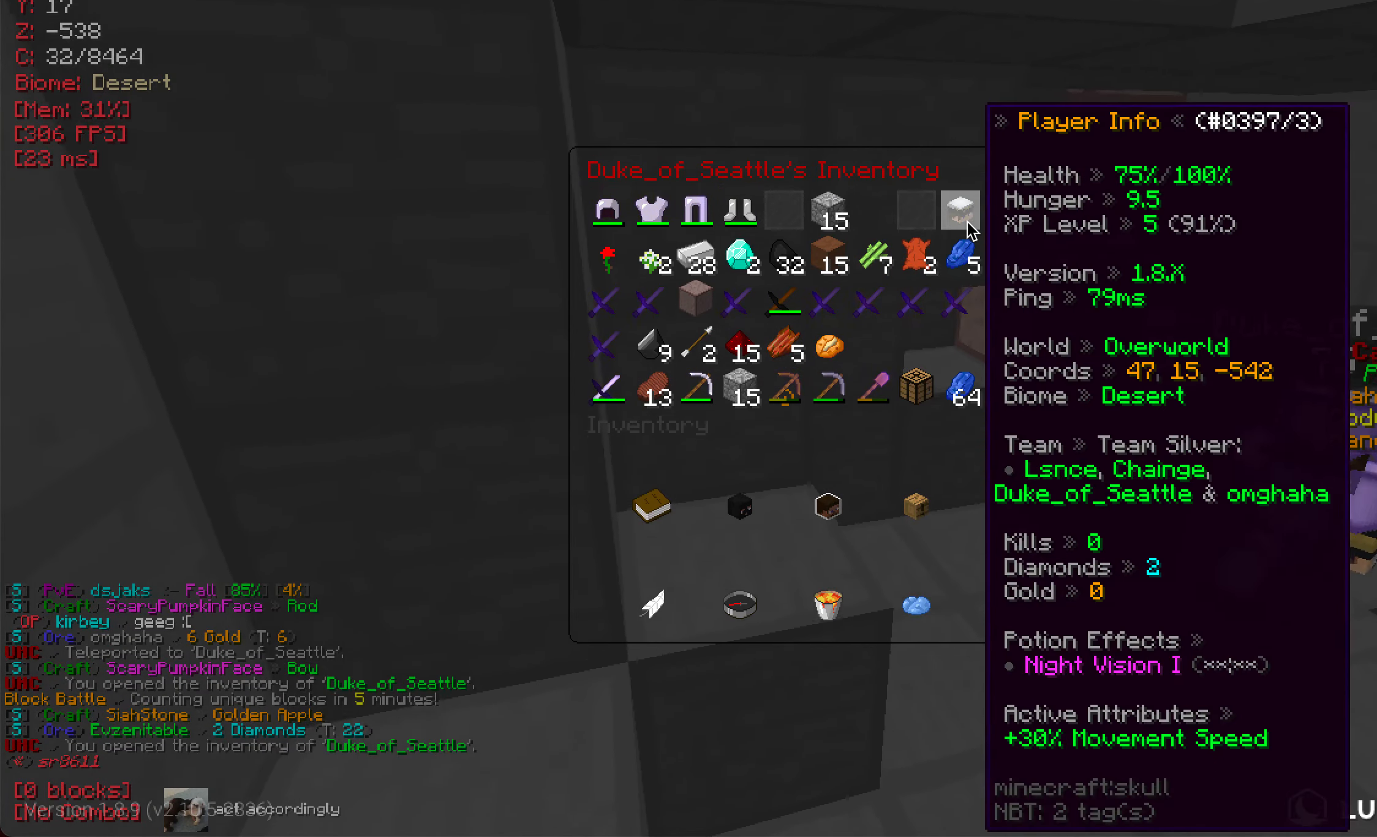
{"keys": [], "mouse": [], "events": []}
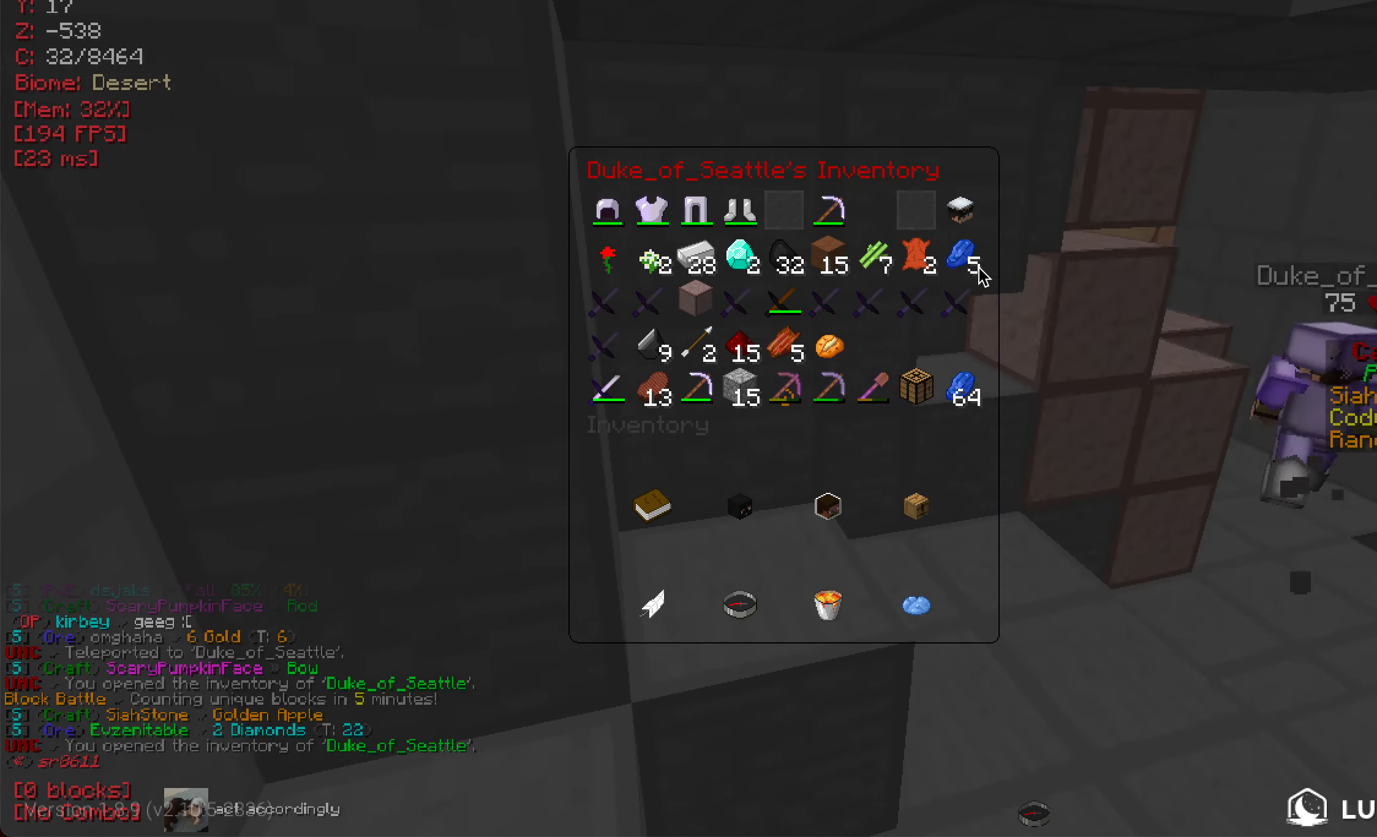
{"keys": [], "mouse": [], "events": []}
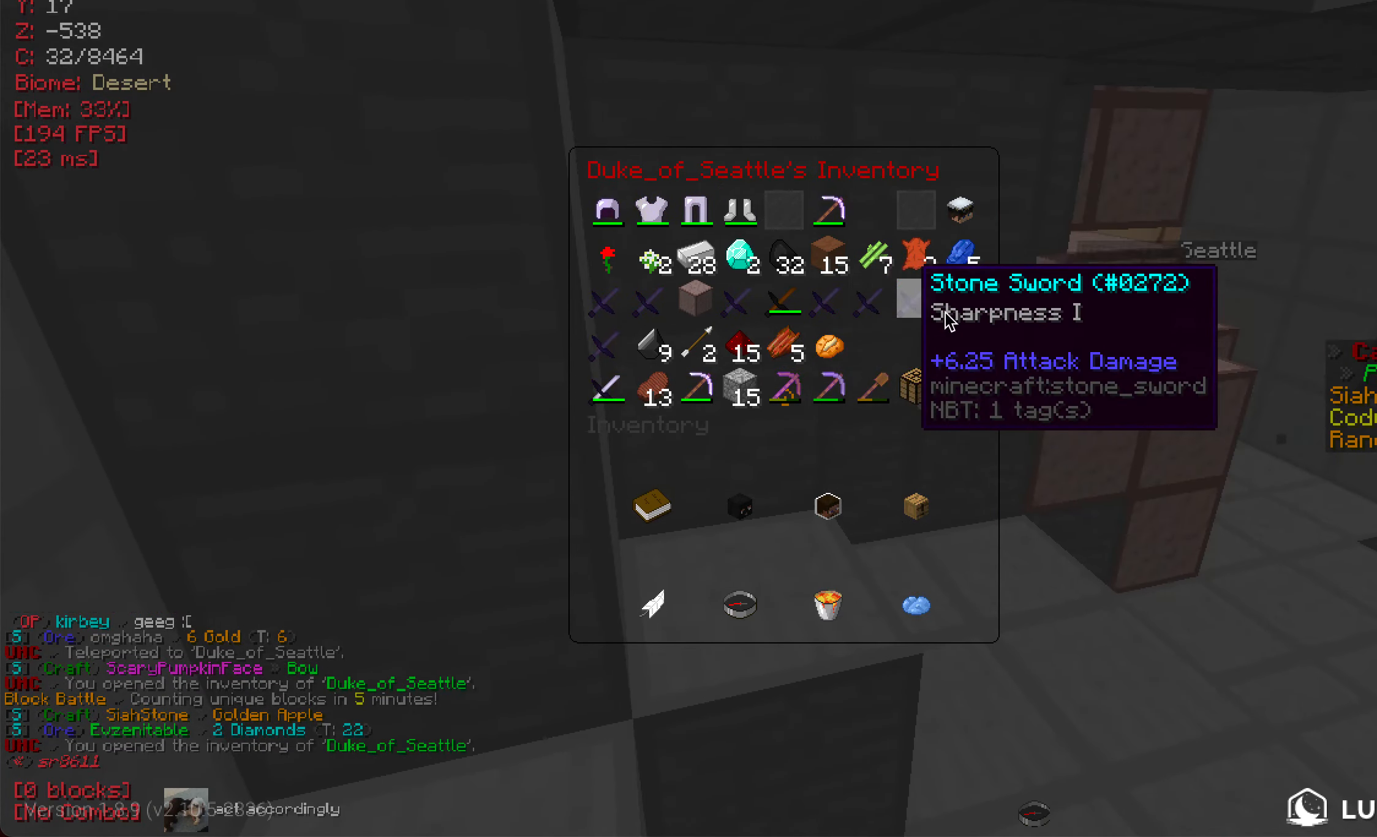
{"keys": [], "mouse": [], "events": [[217, "w", "down"], [500, "w", "up"]]}
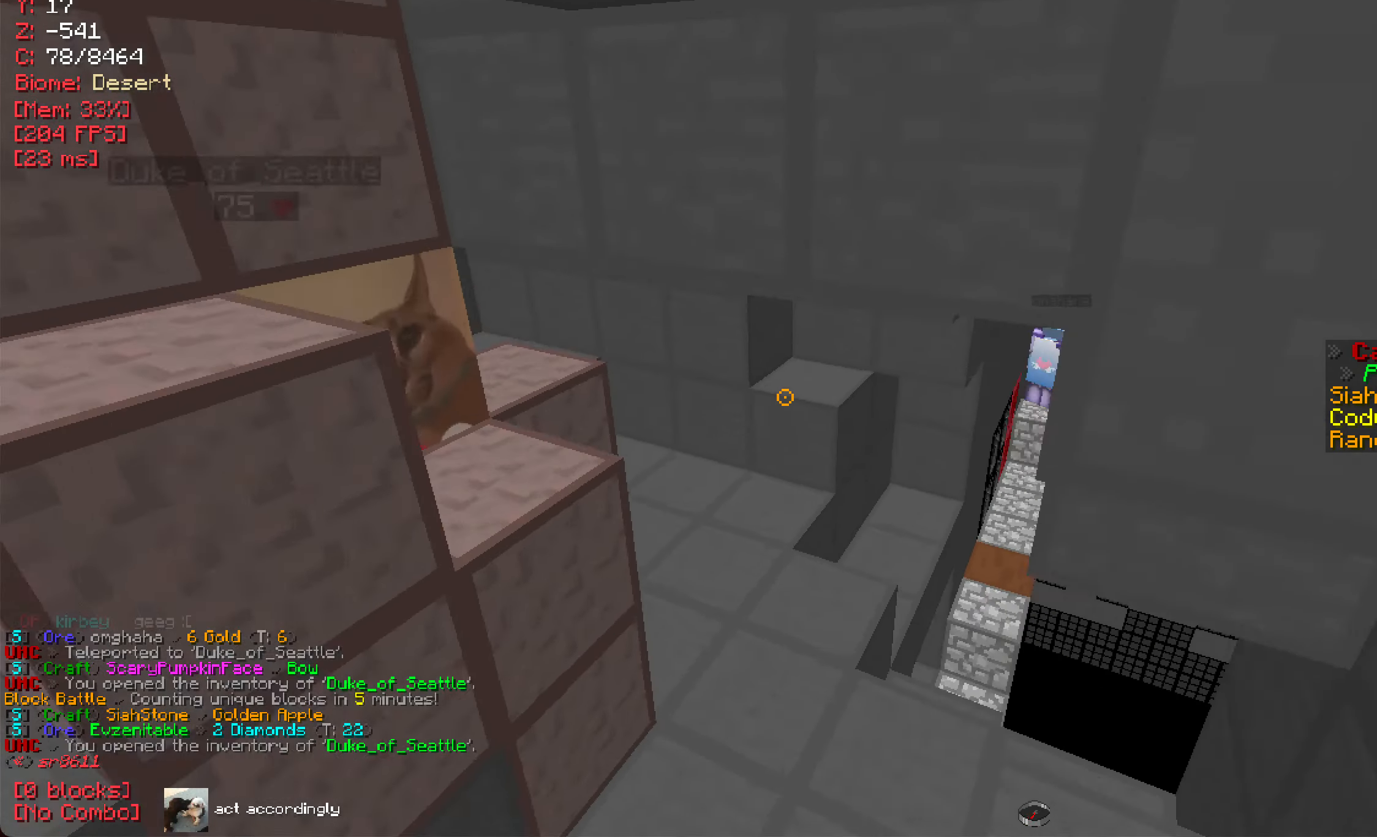
{"keys": [], "mouse": [], "events": [[284, "w", "down"], [401, "w", "up"]]}
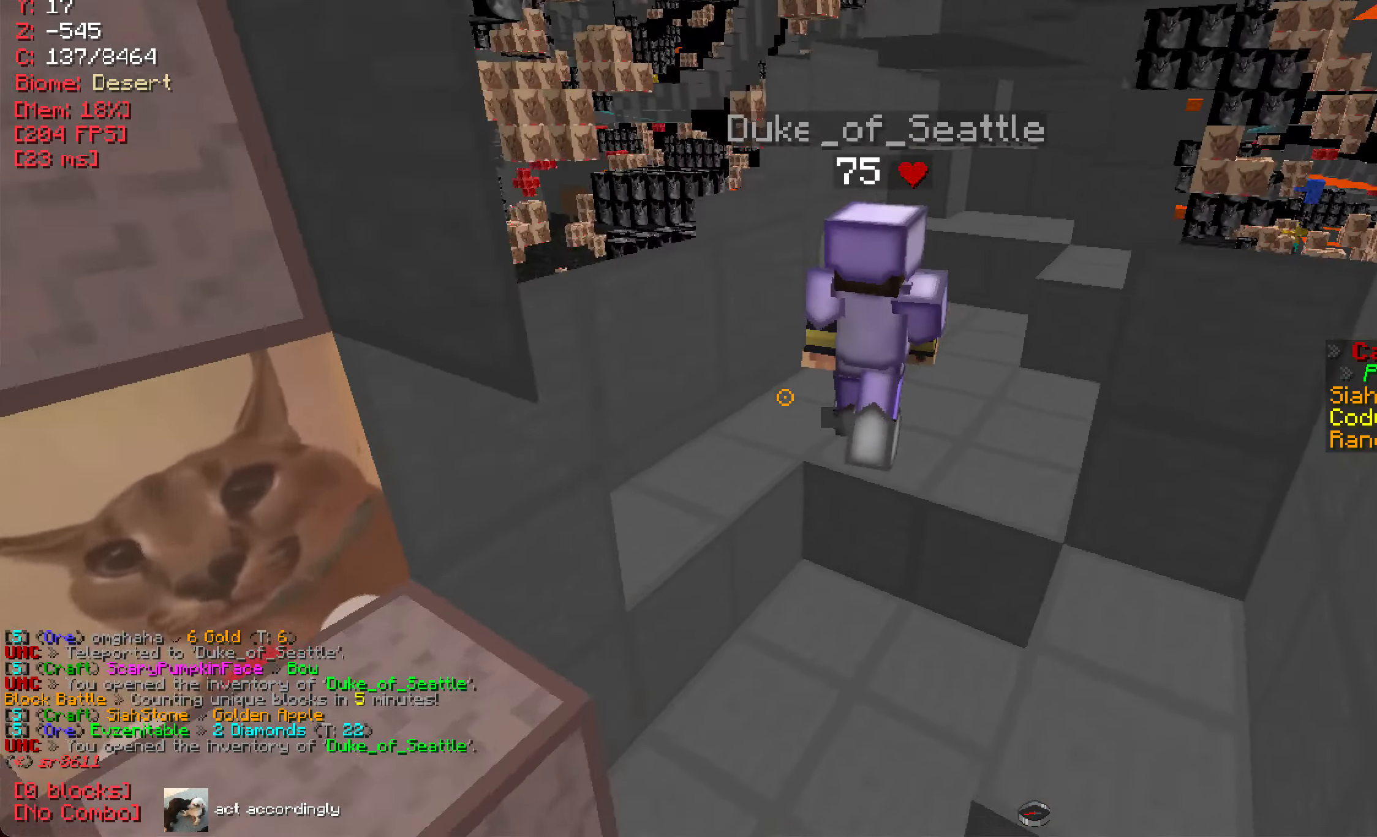
{"keys": ["w"], "mouse": [], "events": [[183, "a", "down"], [317, "a", "up"], [484, "w", "down"]]}
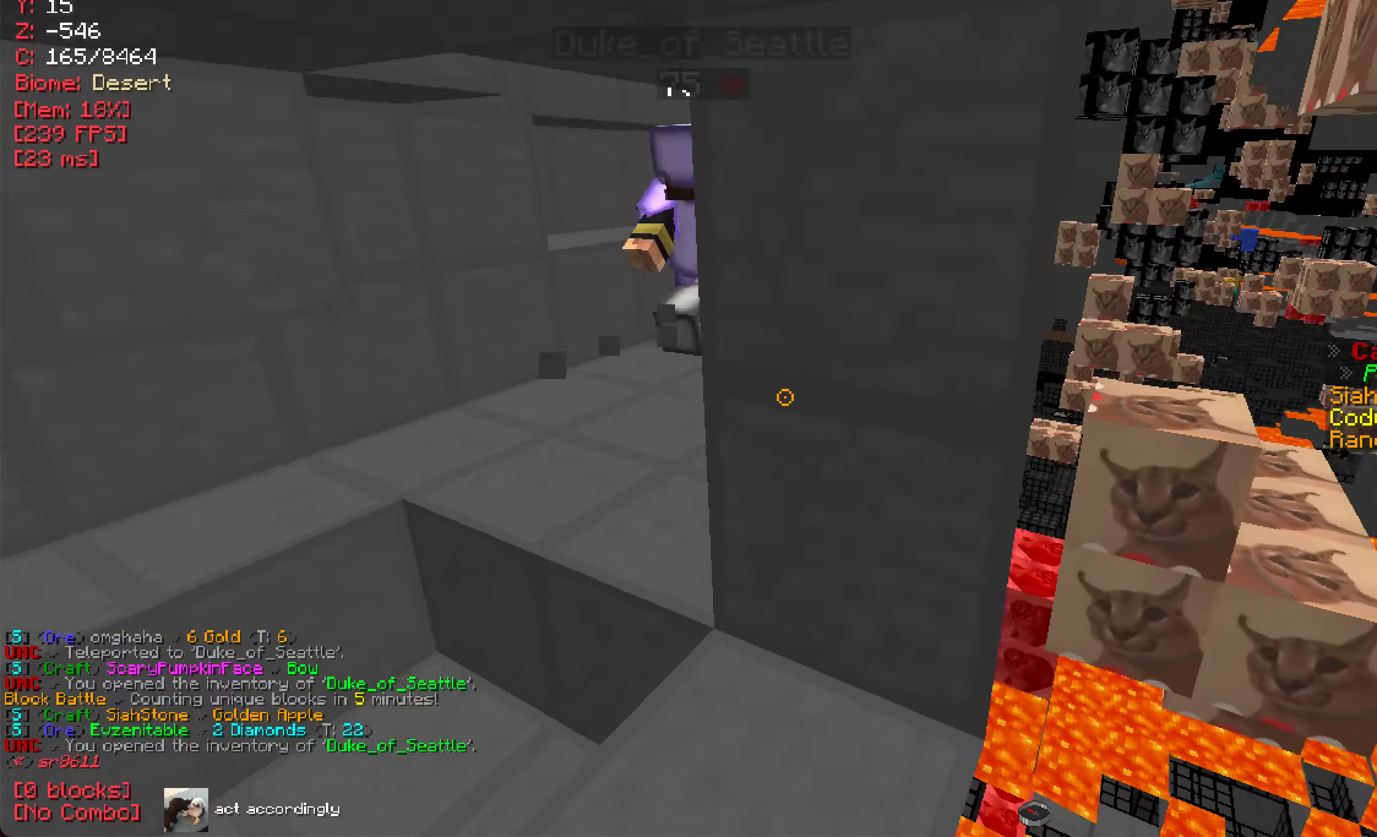
{"keys": [], "mouse": [], "events": [[201, "w", "up"]]}
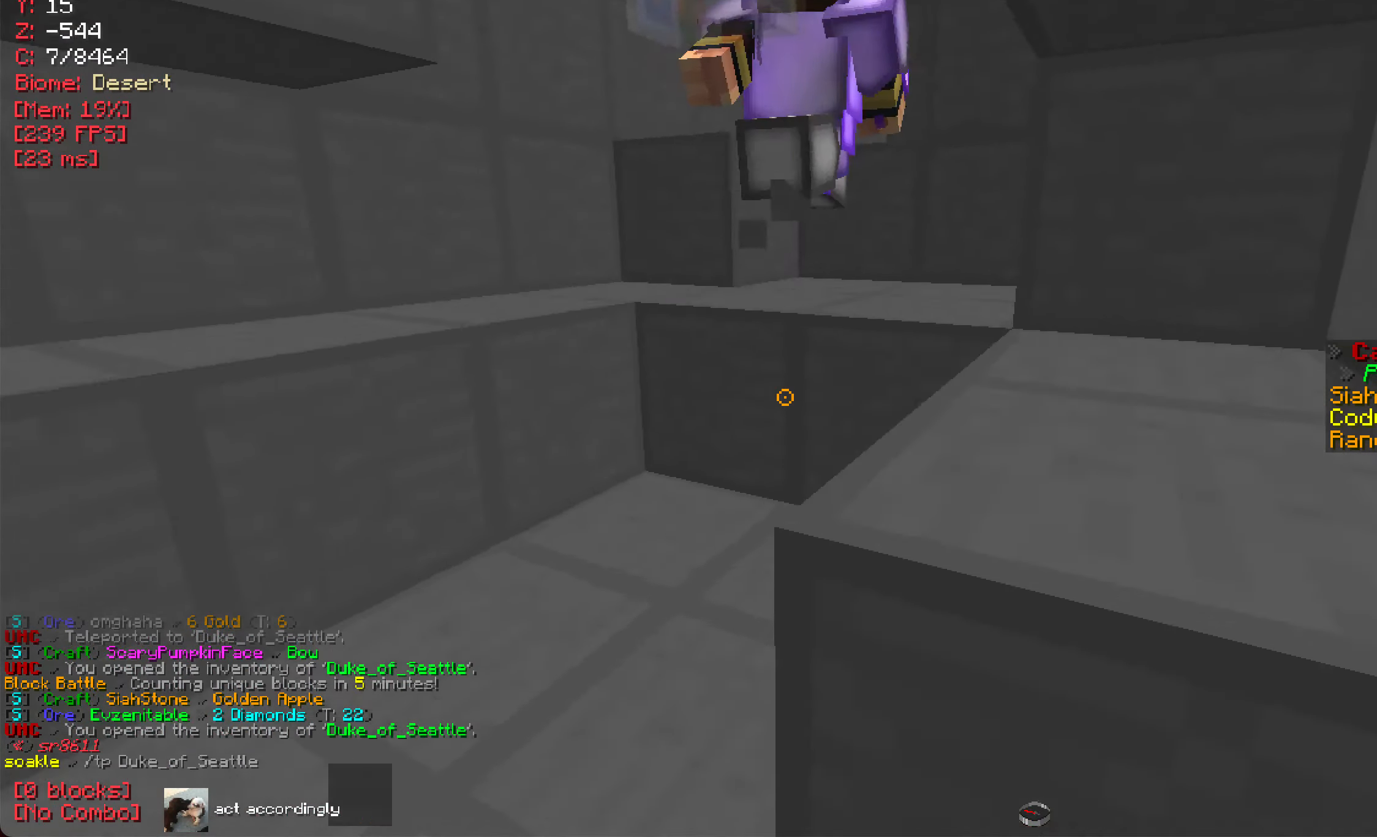
{"keys": [], "mouse": [], "events": [[100, "w", "down"], [167, "w", "up"], [234, "mouse_right", "down"], [367, "mouse_right", "up"]]}
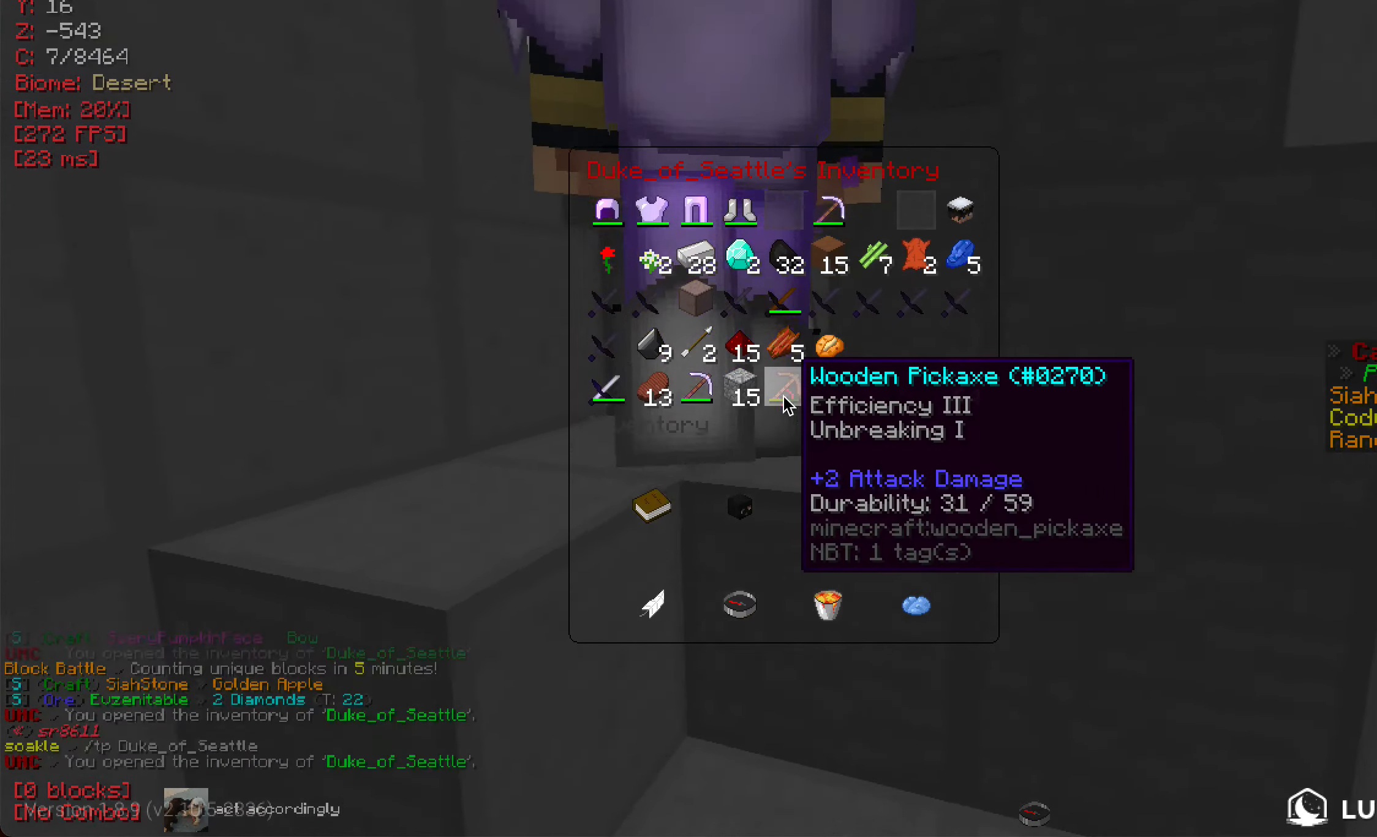
{"keys": [], "mouse": [], "events": []}
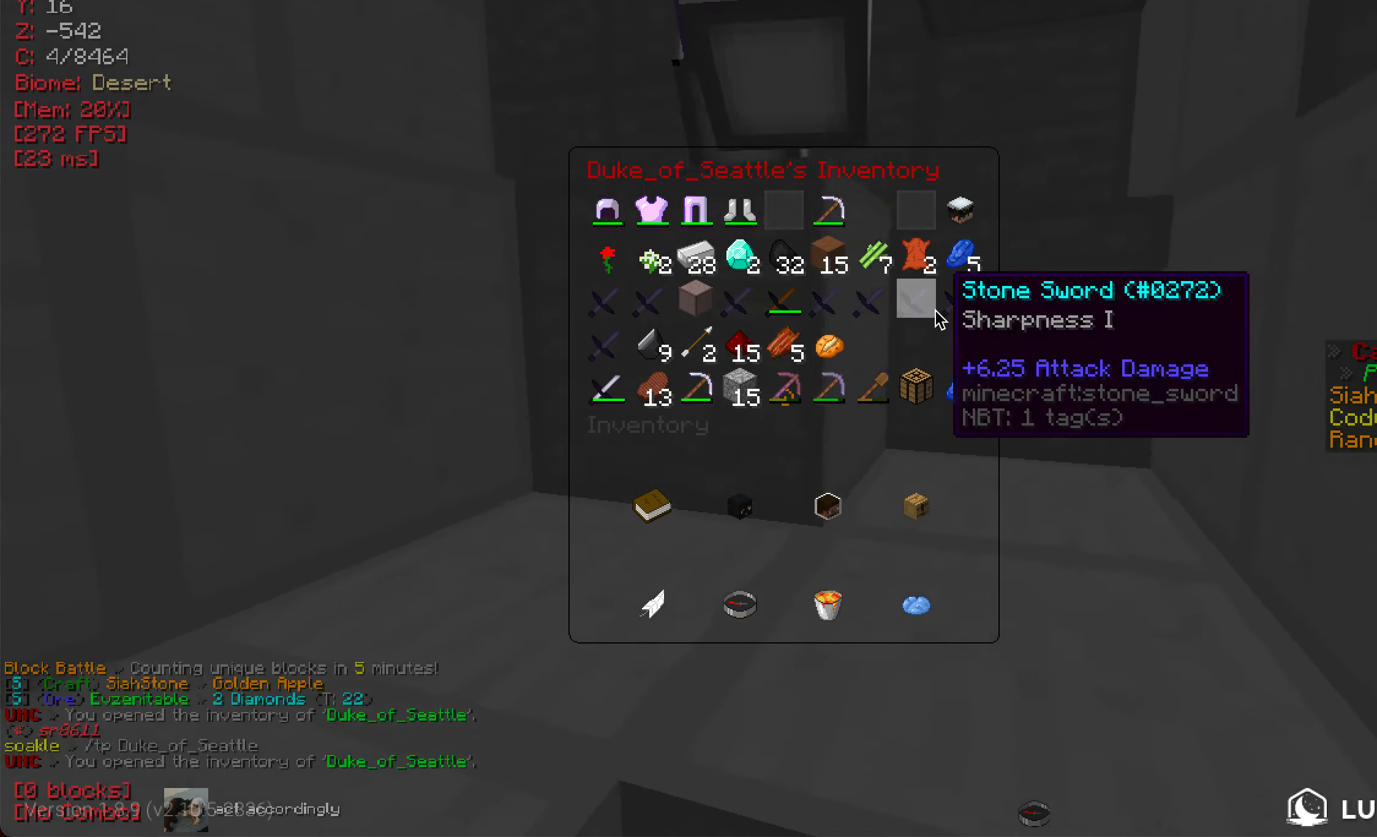
{"keys": ["d"], "mouse": [], "events": [[234, "d", "down"]]}
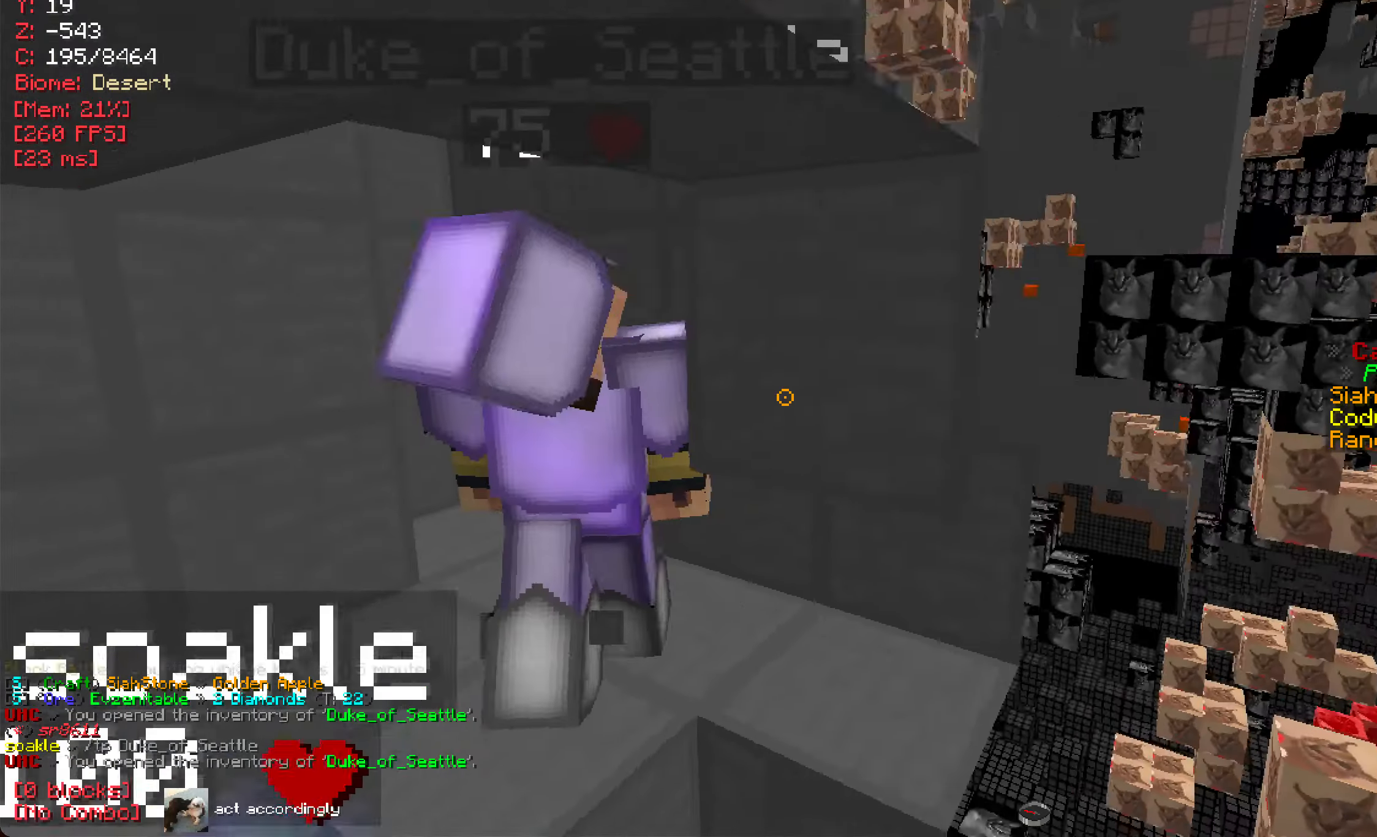
{"keys": [], "mouse": [], "events": [[117, "d", "up"]]}
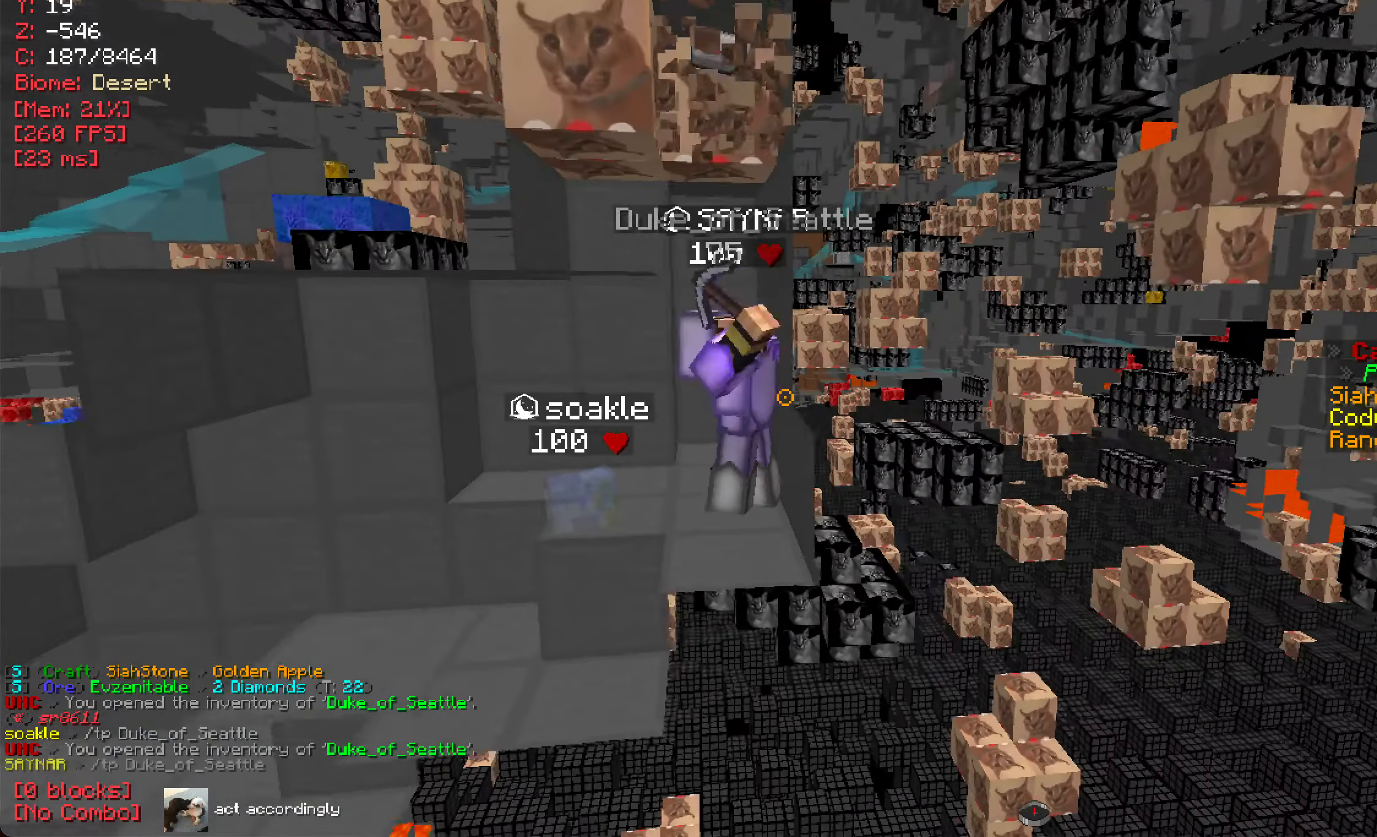
{"keys": [], "mouse": [], "events": []}
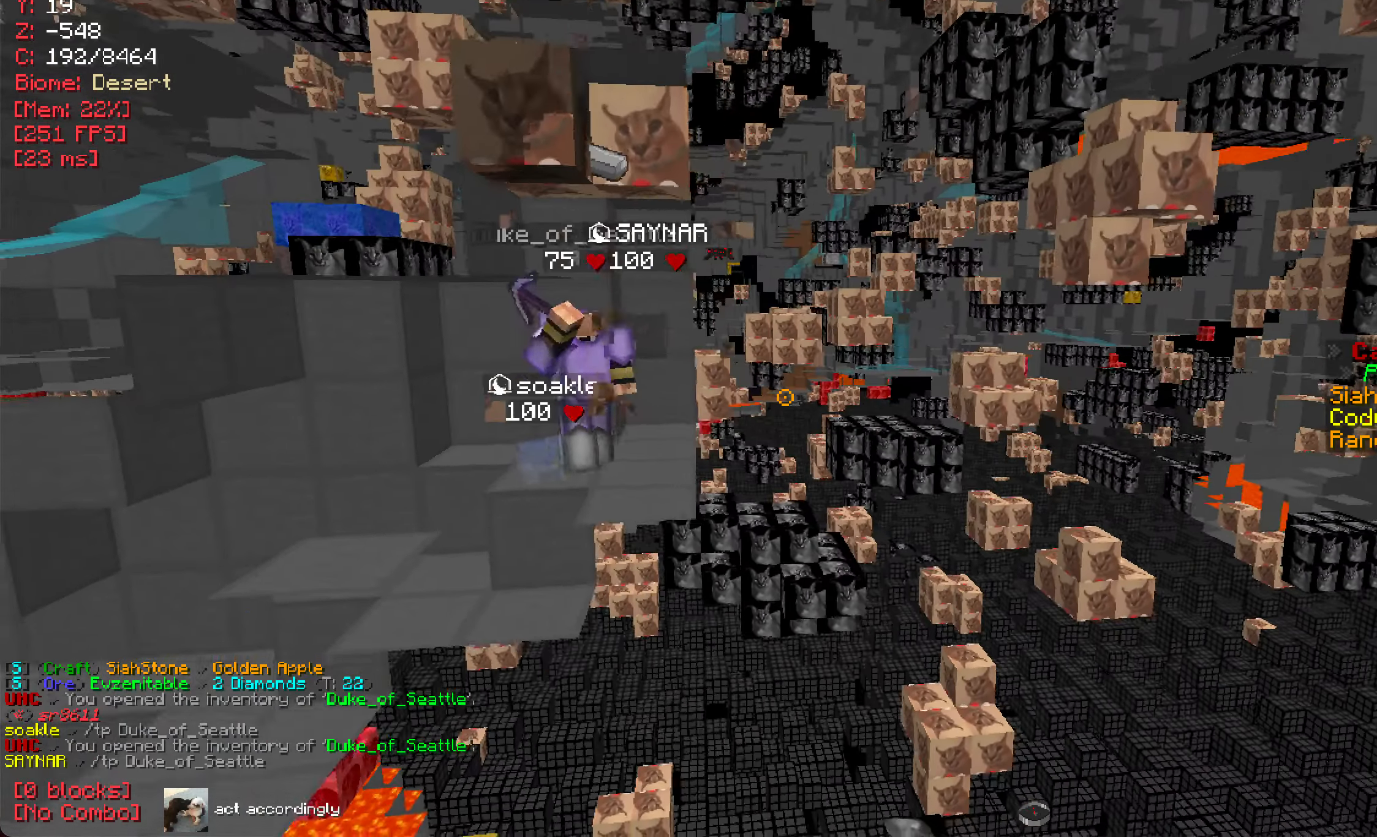
{"keys": [], "mouse": [], "events": [[133, "w", "down"], [350, "a", "down"], [350, "w", "up"], [467, "a", "up"]]}
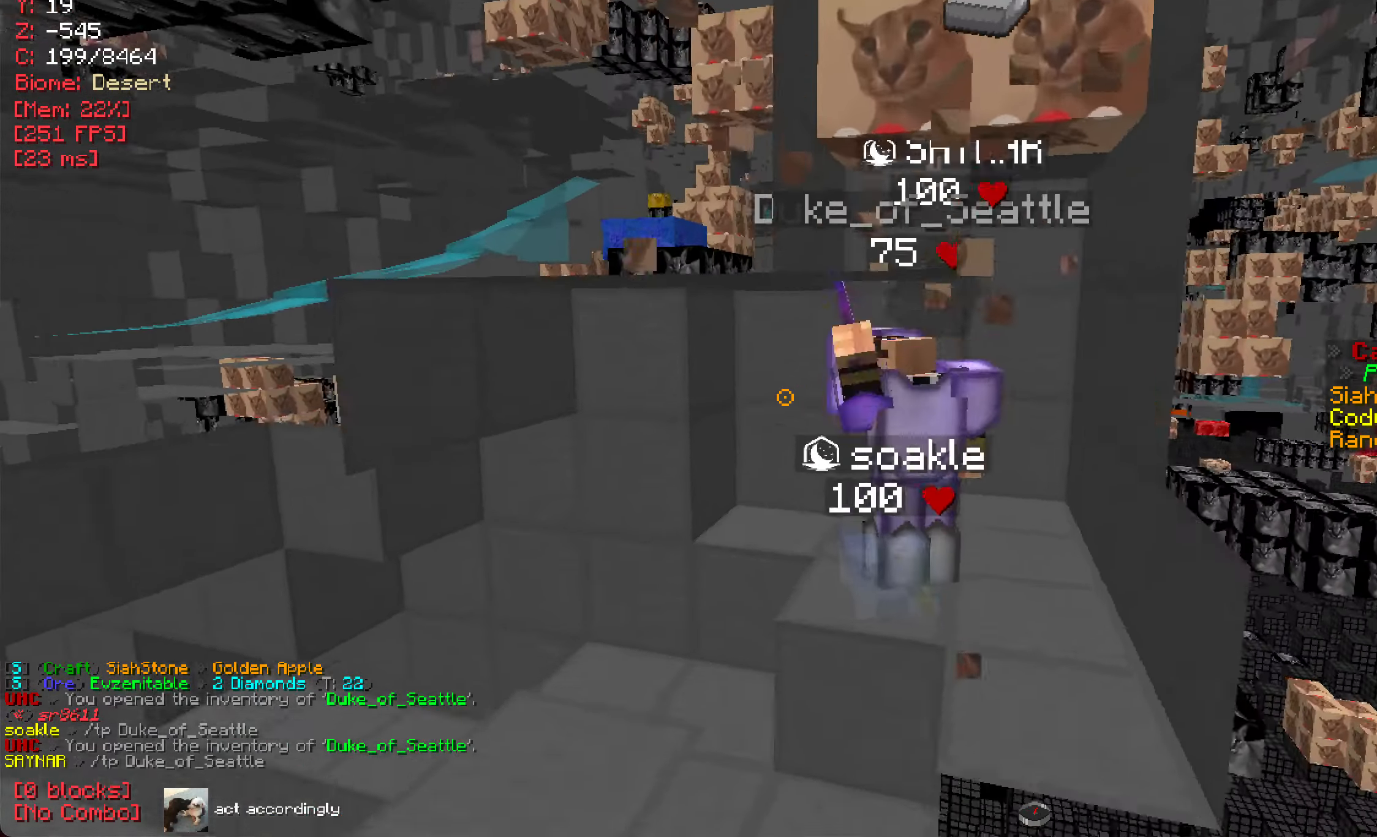
{"keys": [], "mouse": [], "events": []}
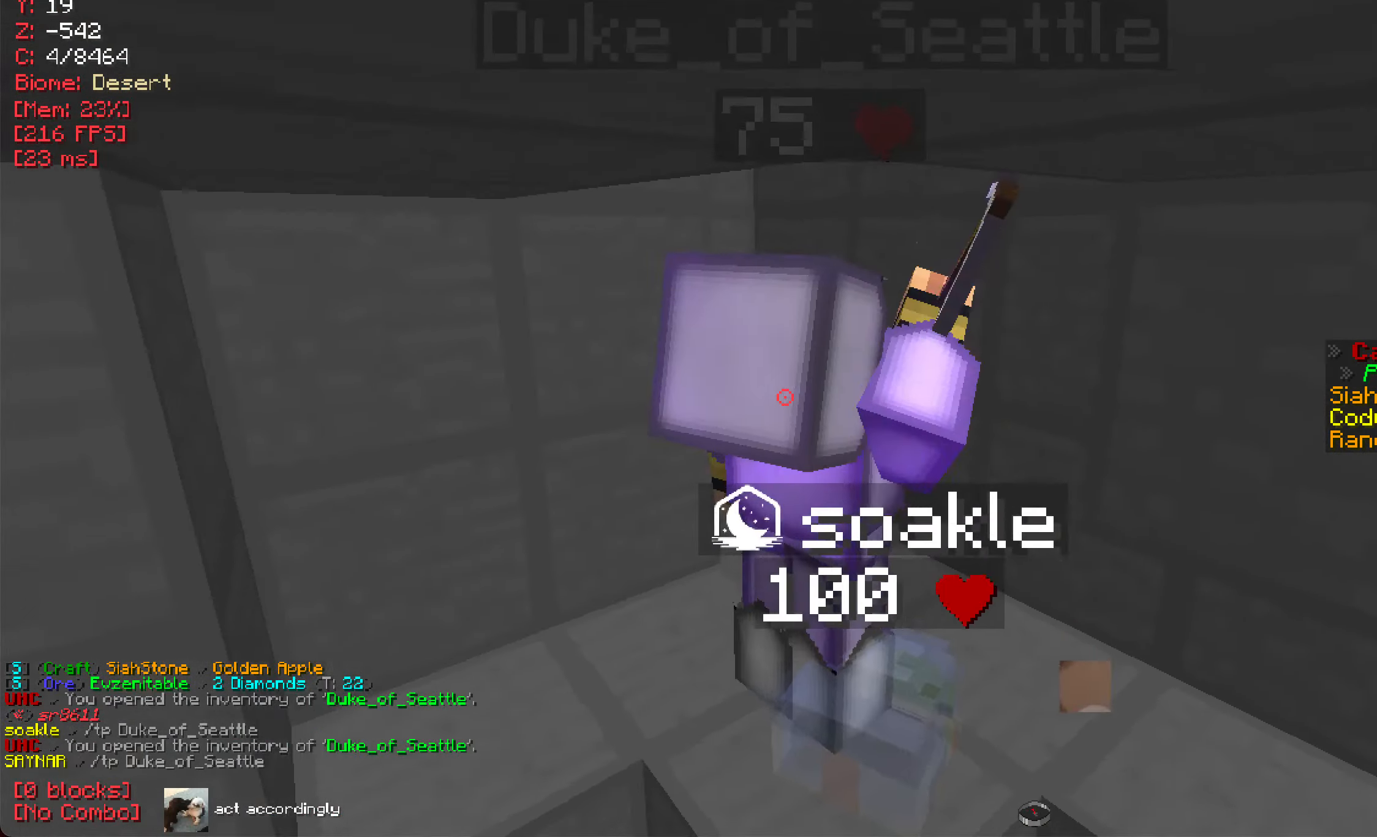
{"keys": [], "mouse": [], "events": [[50, "mouse_right", "down"], [150, "mouse_right", "up"]]}